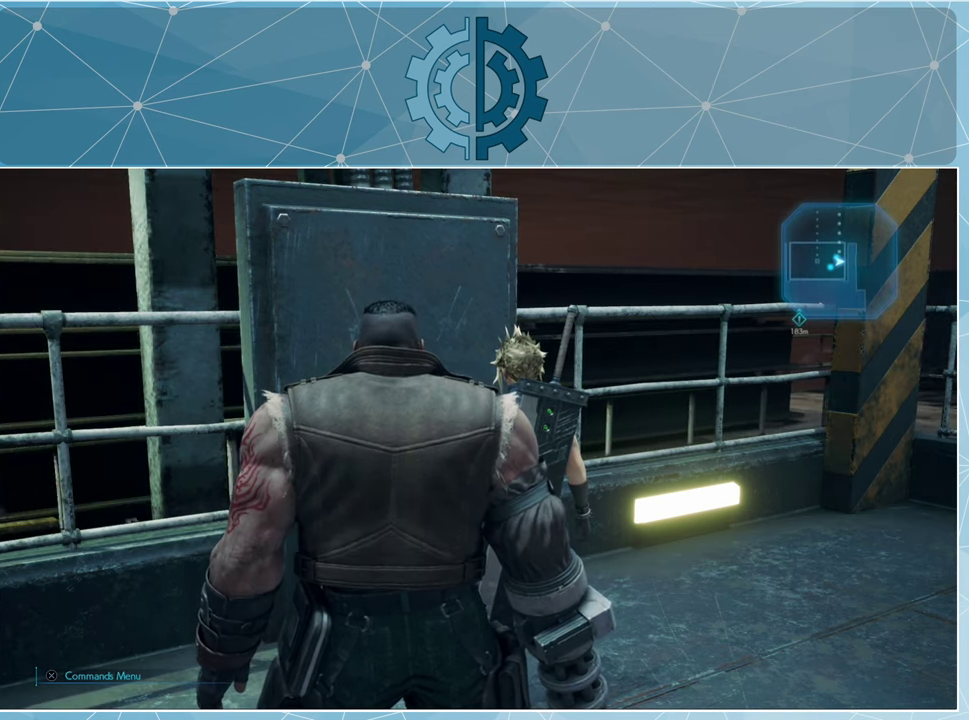
Gameplay with a controller (PlayStation layout); each line is a JSON object with the inputs held at the frame after it. "events" lists button and stick changes between this image and that frame as [ms after this image, input, new state], when the widget could be followed in between.
{"buttons": [], "left_stick": "center", "right_stick": "right", "events": [[333, "right_stick", "right"]]}
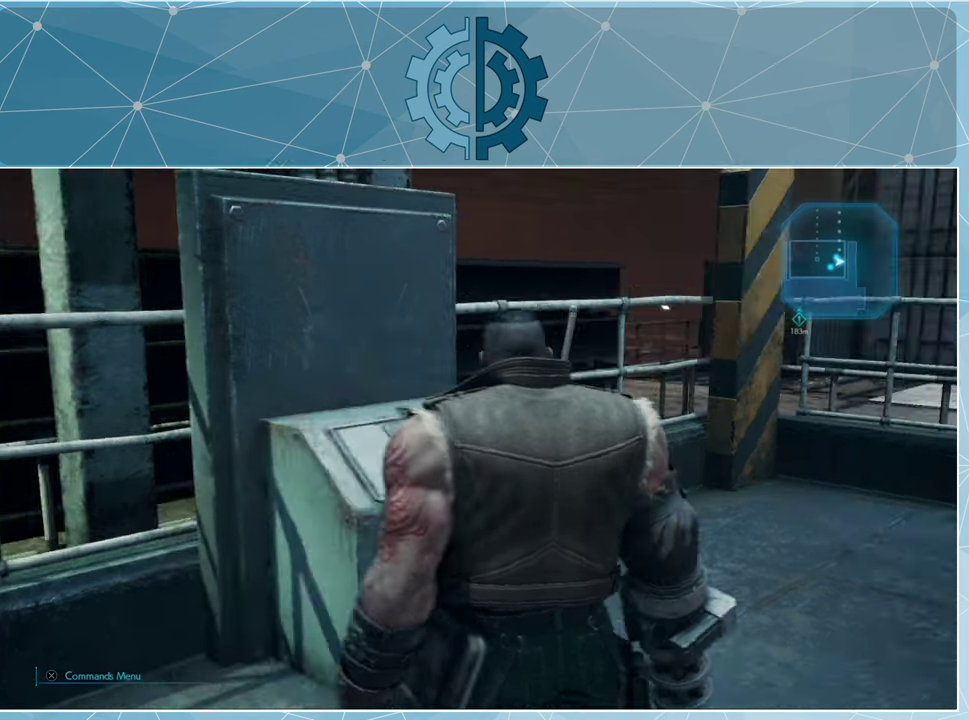
{"buttons": [], "left_stick": "center", "right_stick": "down-right", "events": [[400, "right_stick", "center"], [500, "right_stick", "down-right"]]}
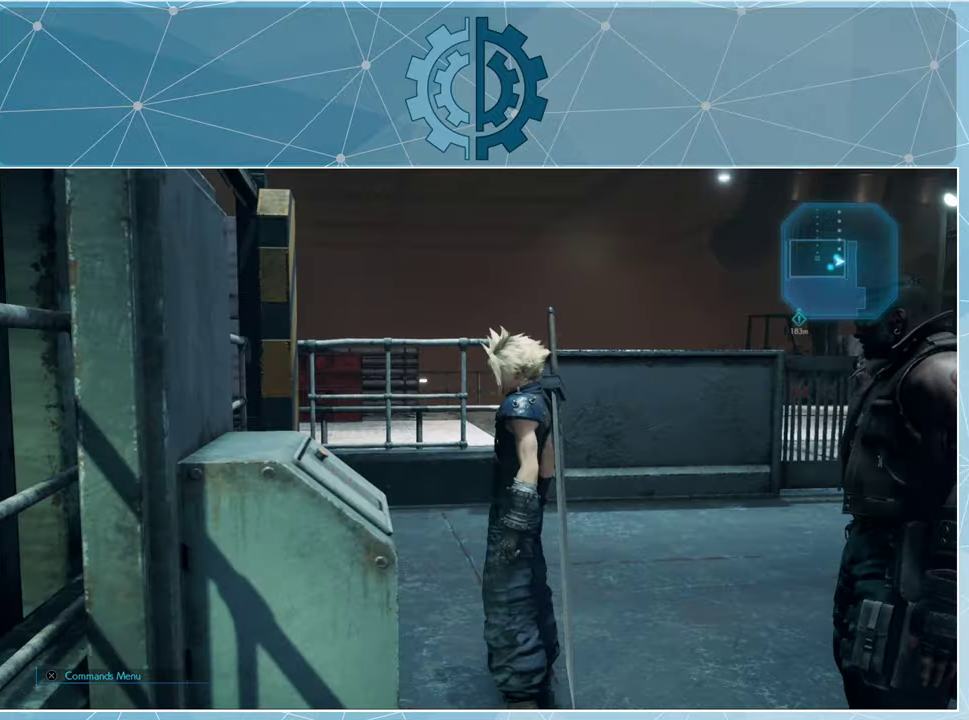
{"buttons": [], "left_stick": "up-right", "right_stick": "center", "events": [[100, "left_stick", "up-right"], [200, "right_stick", "center"]]}
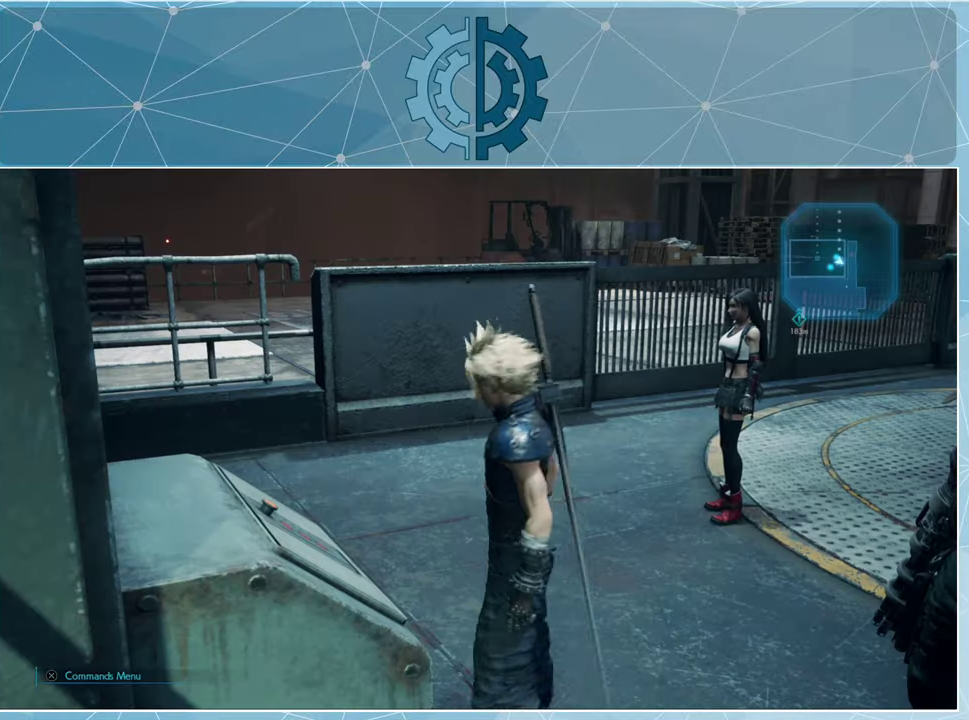
{"buttons": [], "left_stick": "center", "right_stick": "center", "events": [[34, "left_stick", "center"]]}
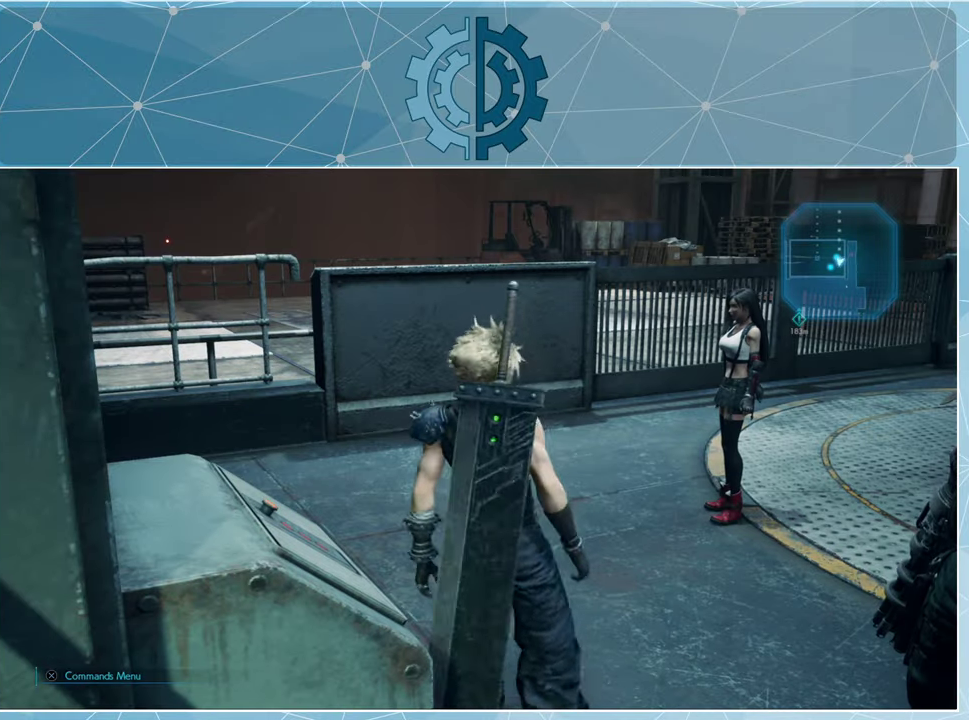
{"buttons": [], "left_stick": "up", "right_stick": "center", "events": [[134, "left_stick", "up"]]}
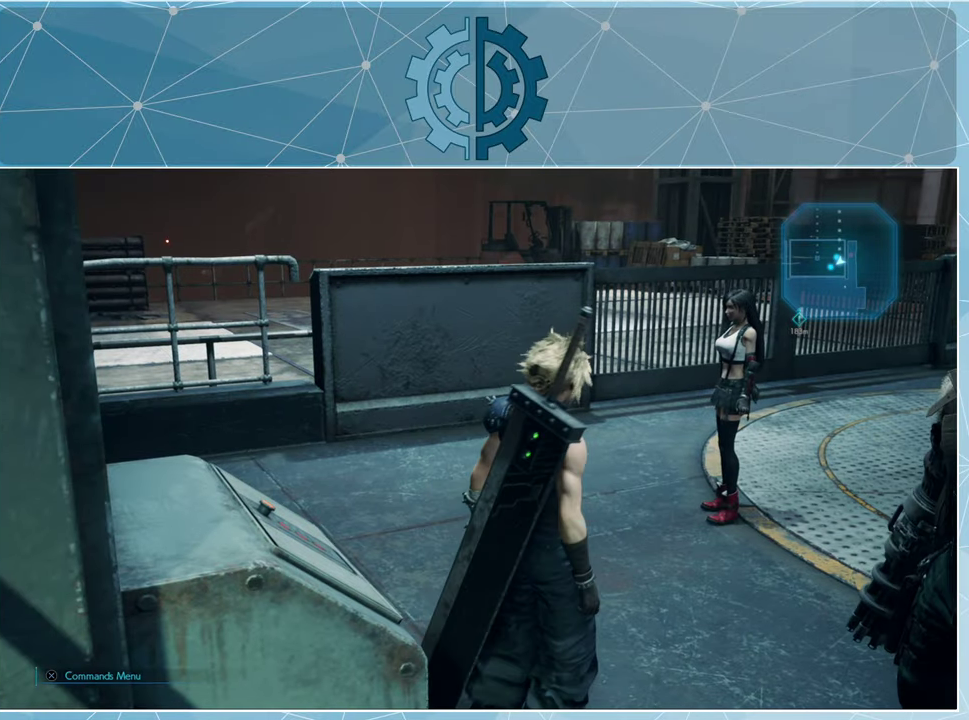
{"buttons": [], "left_stick": "center", "right_stick": "center", "events": [[34, "left_stick", "center"]]}
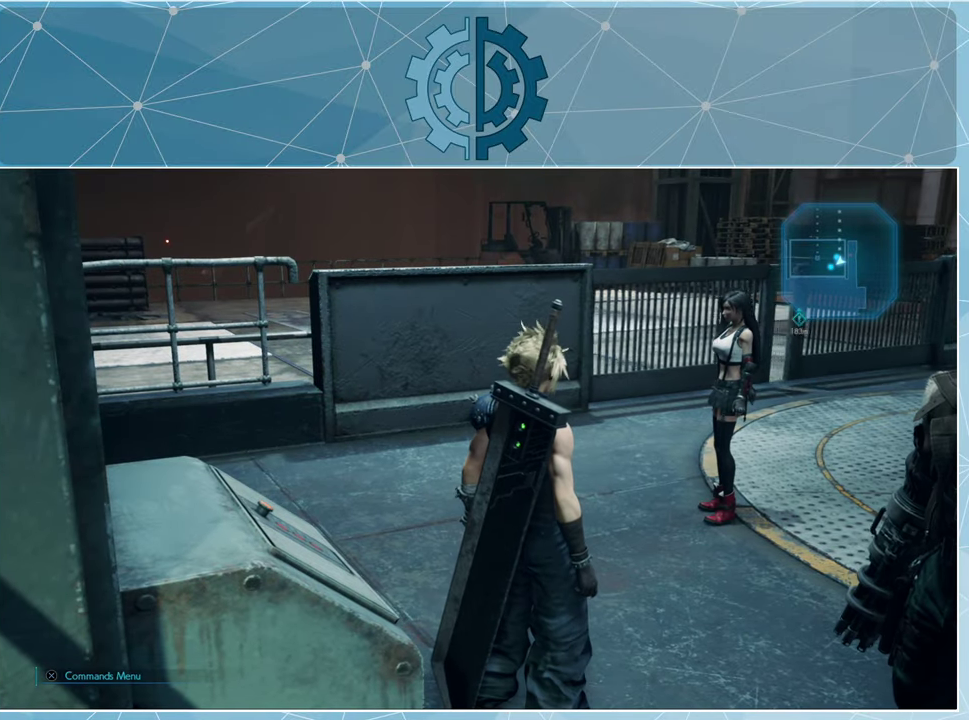
{"buttons": ["R1"], "left_stick": "up-right", "right_stick": "center", "events": [[234, "left_stick", "up"], [467, "R1", "down"], [500, "left_stick", "up-right"]]}
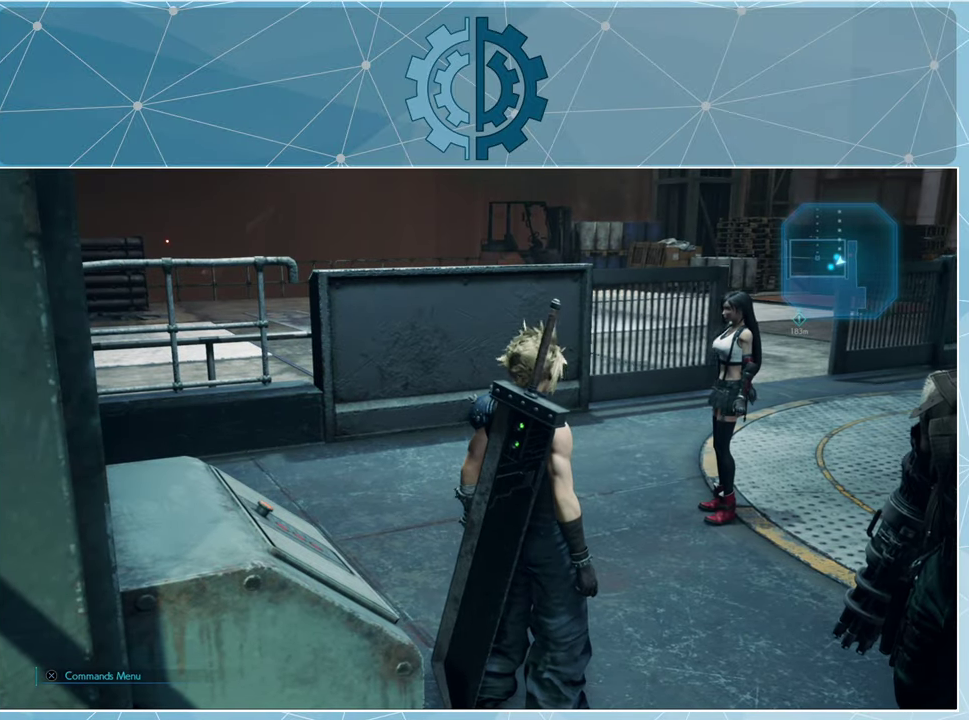
{"buttons": ["R1"], "left_stick": "up-right", "right_stick": "center", "events": []}
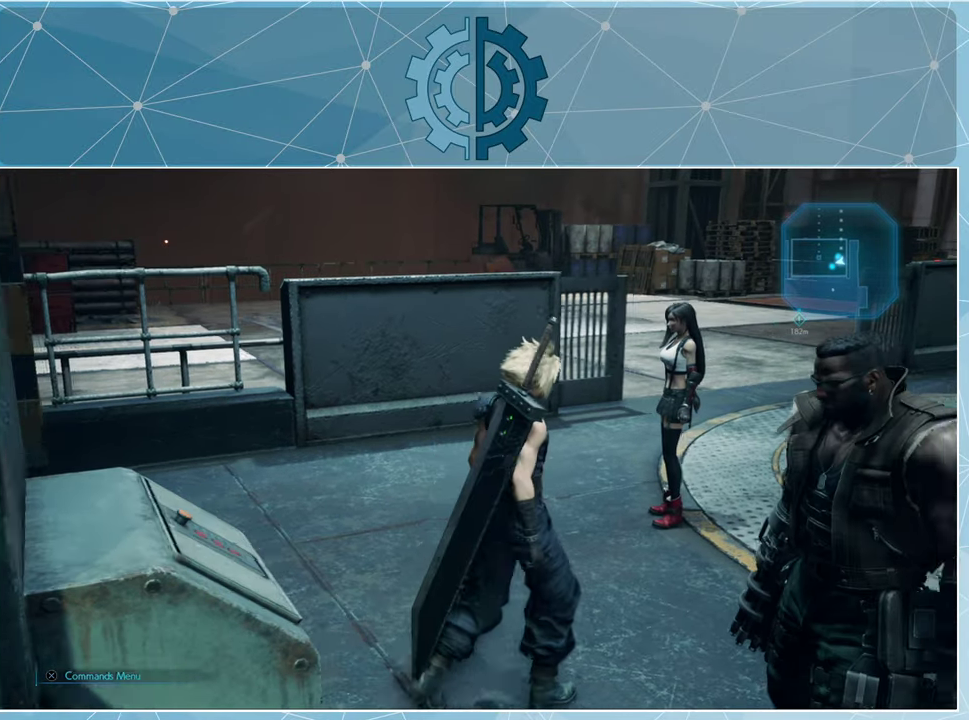
{"buttons": ["R1"], "left_stick": "up-right", "right_stick": "center", "events": []}
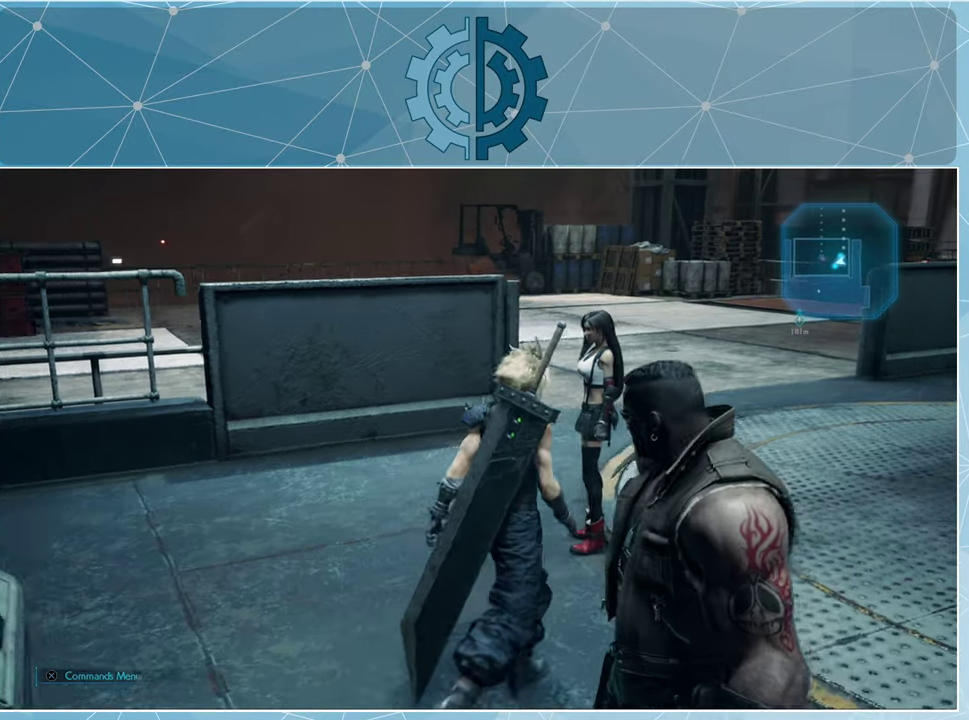
{"buttons": [], "left_stick": "up-right", "right_stick": "center", "events": [[434, "R1", "up"]]}
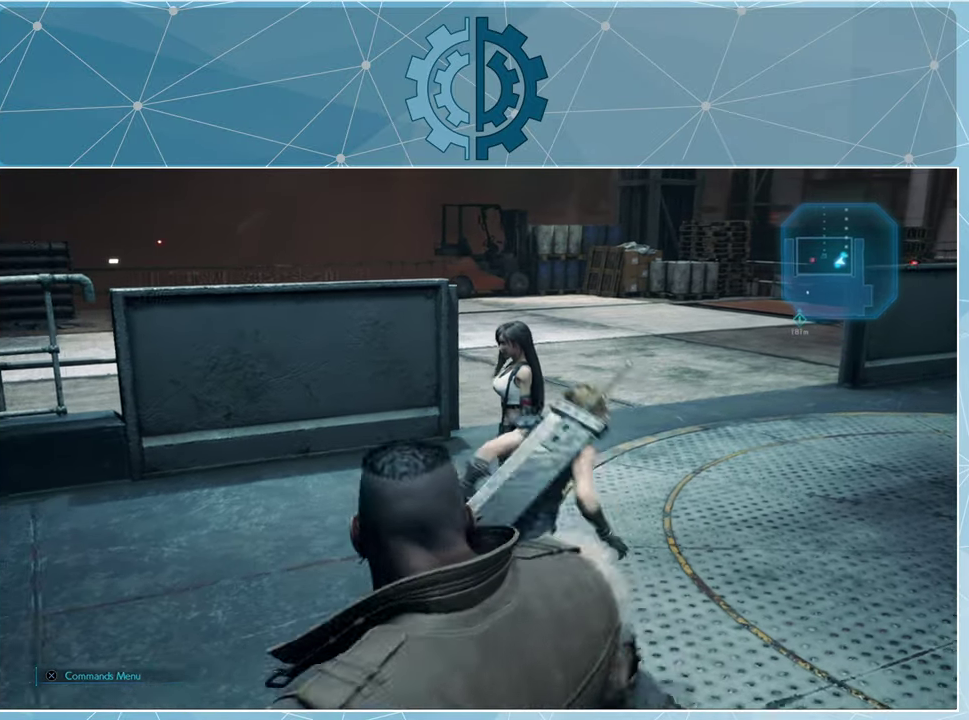
{"buttons": ["R1"], "left_stick": "up", "right_stick": "up-left", "events": [[334, "R1", "down"], [400, "left_stick", "up"], [500, "right_stick", "up-left"]]}
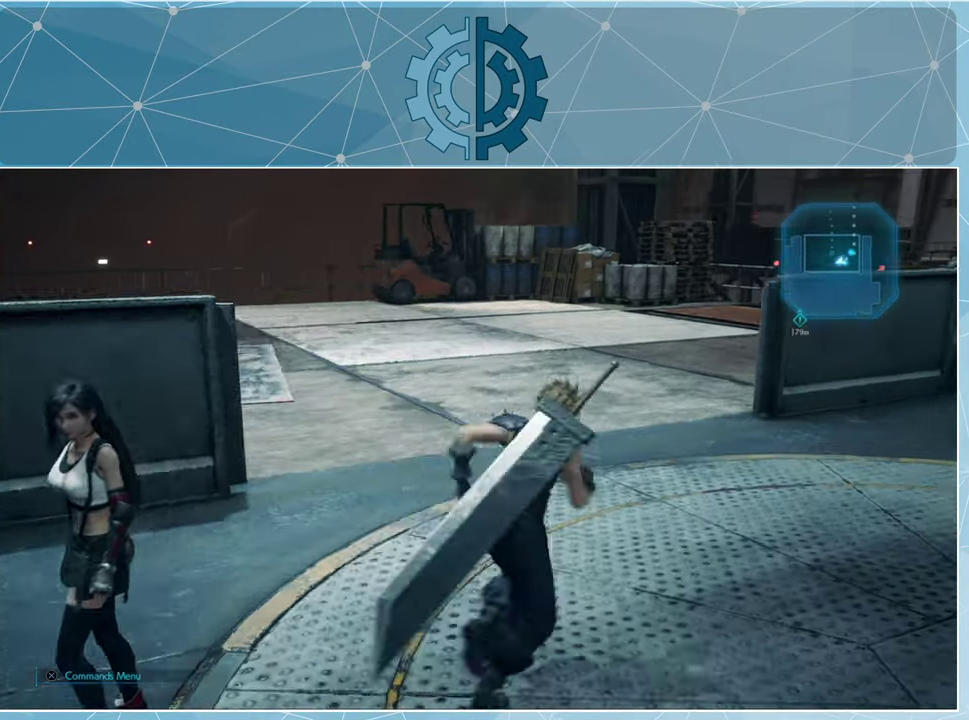
{"buttons": ["R1"], "left_stick": "up", "right_stick": "left", "events": [[34, "right_stick", "left"], [167, "right_stick", "center"], [300, "right_stick", "left"]]}
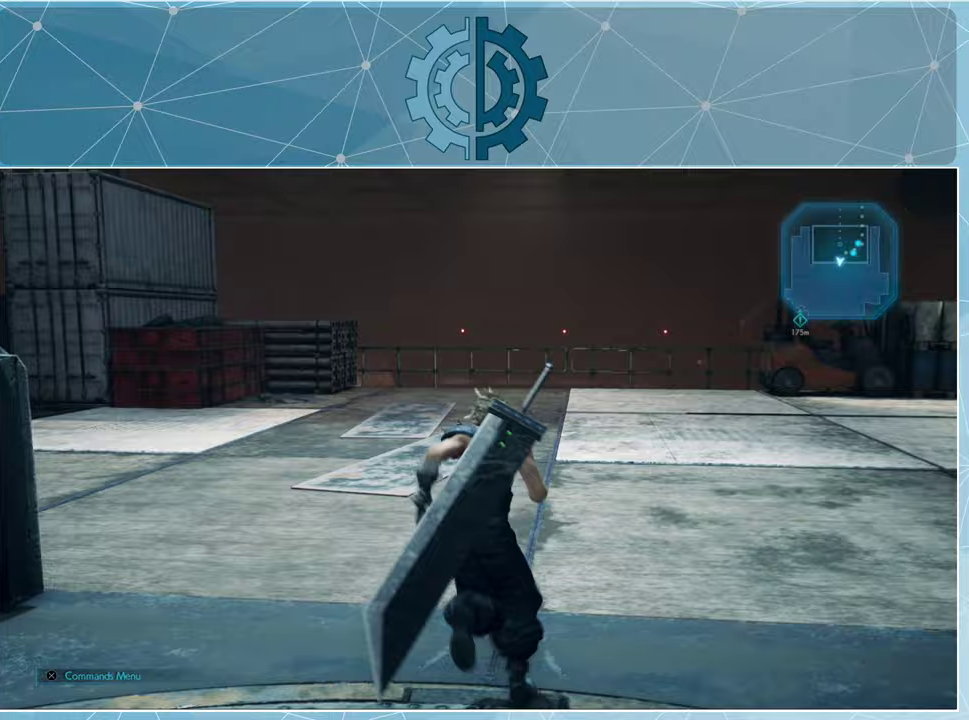
{"buttons": ["R1"], "left_stick": "up-right", "right_stick": "center", "events": [[167, "left_stick", "up-right"], [200, "right_stick", "center"]]}
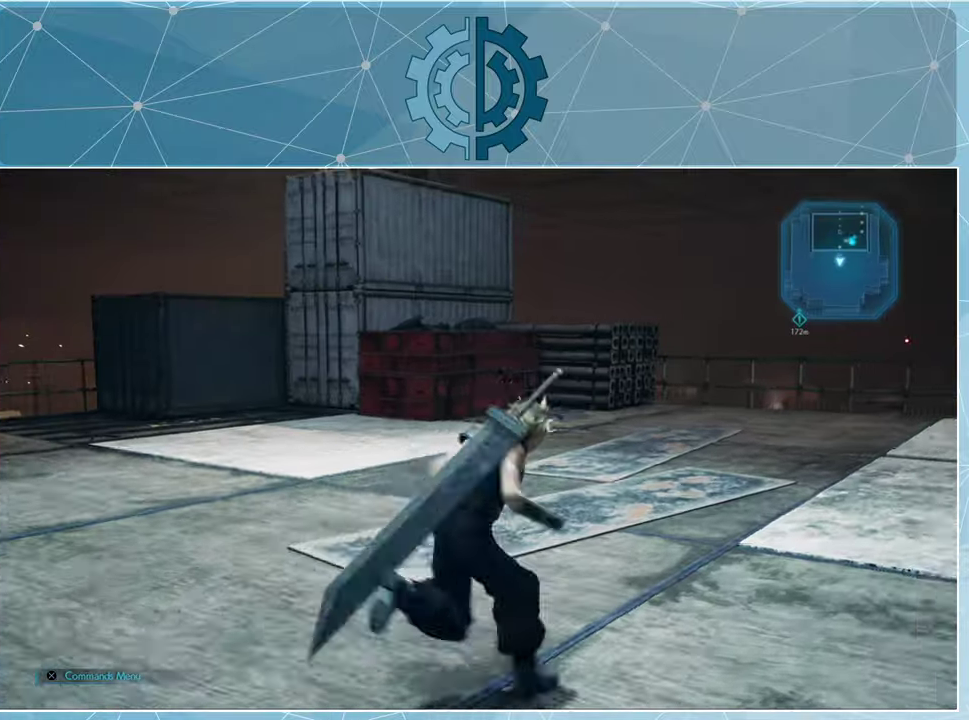
{"buttons": ["R1"], "left_stick": "up-right", "right_stick": "right", "events": [[33, "right_stick", "right"]]}
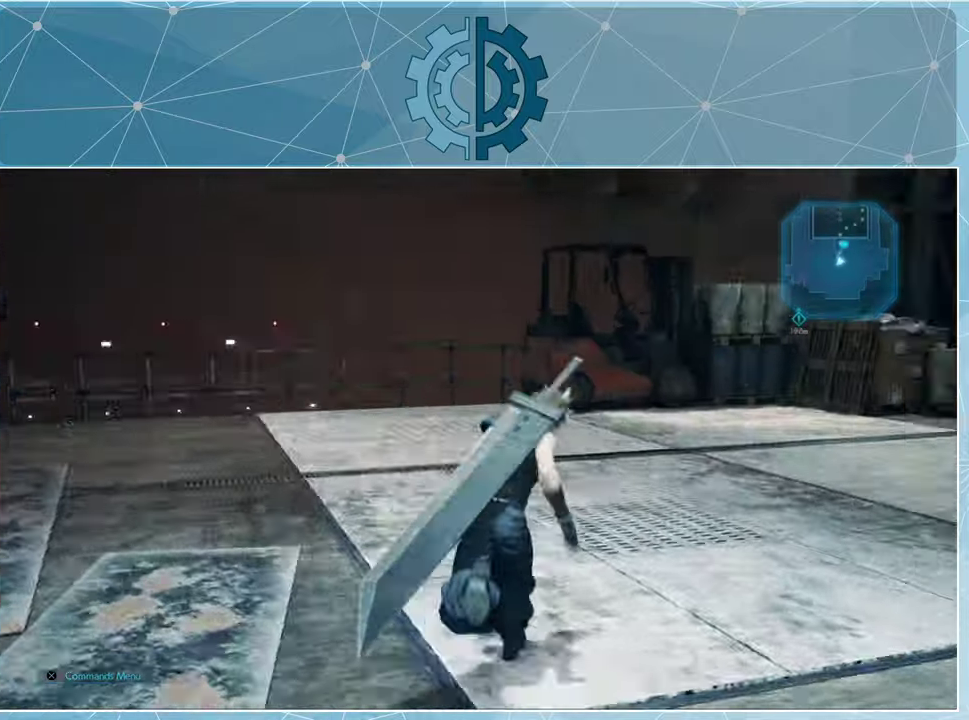
{"buttons": ["R1"], "left_stick": "up", "right_stick": "right", "events": [[200, "left_stick", "up"], [367, "right_stick", "center"], [467, "right_stick", "right"]]}
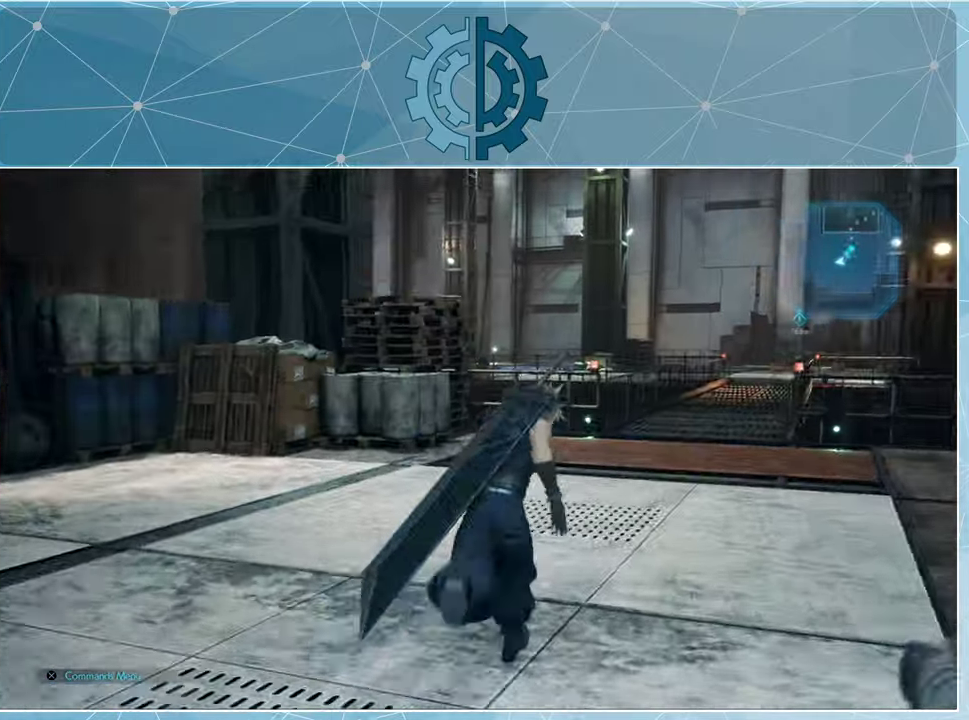
{"buttons": ["R1"], "left_stick": "up", "right_stick": "center", "events": [[67, "right_stick", "center"]]}
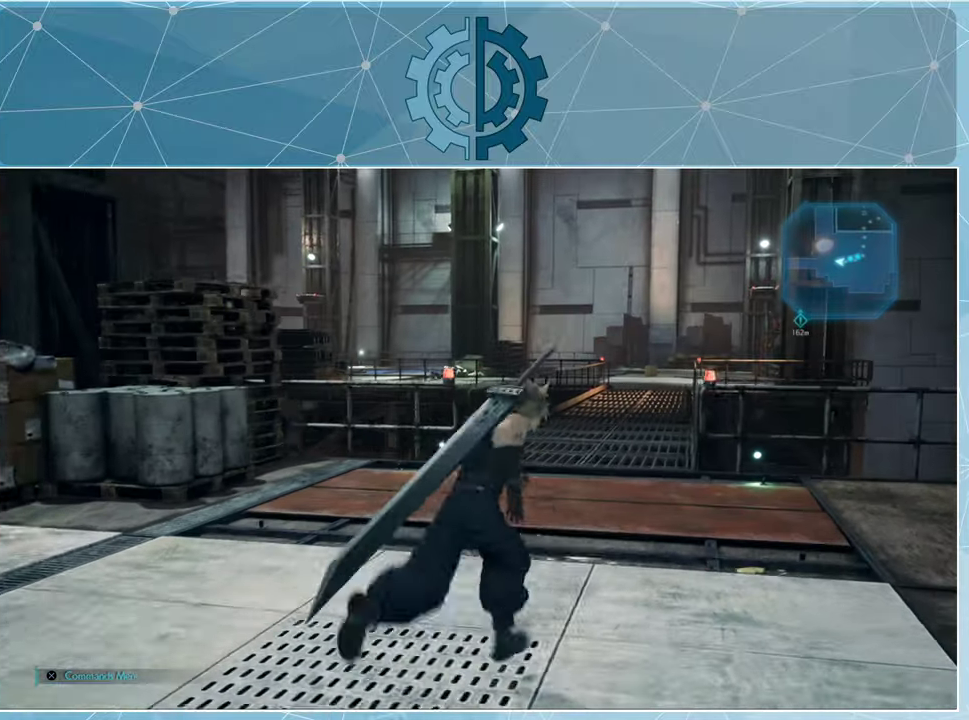
{"buttons": ["R1"], "left_stick": "up", "right_stick": "center", "events": []}
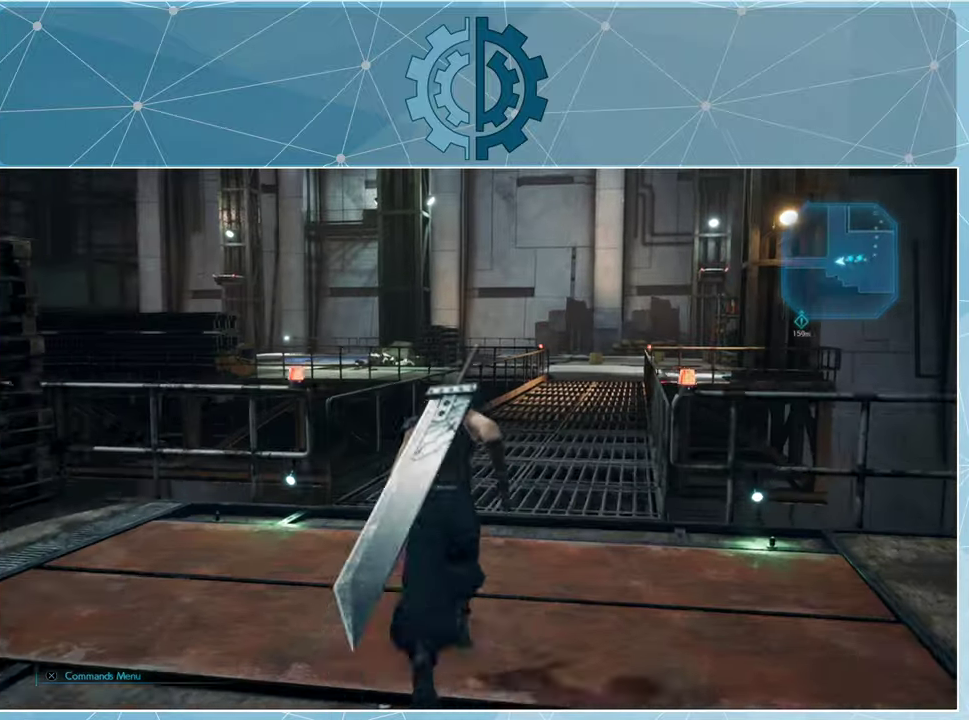
{"buttons": ["R1"], "left_stick": "up", "right_stick": "center", "events": []}
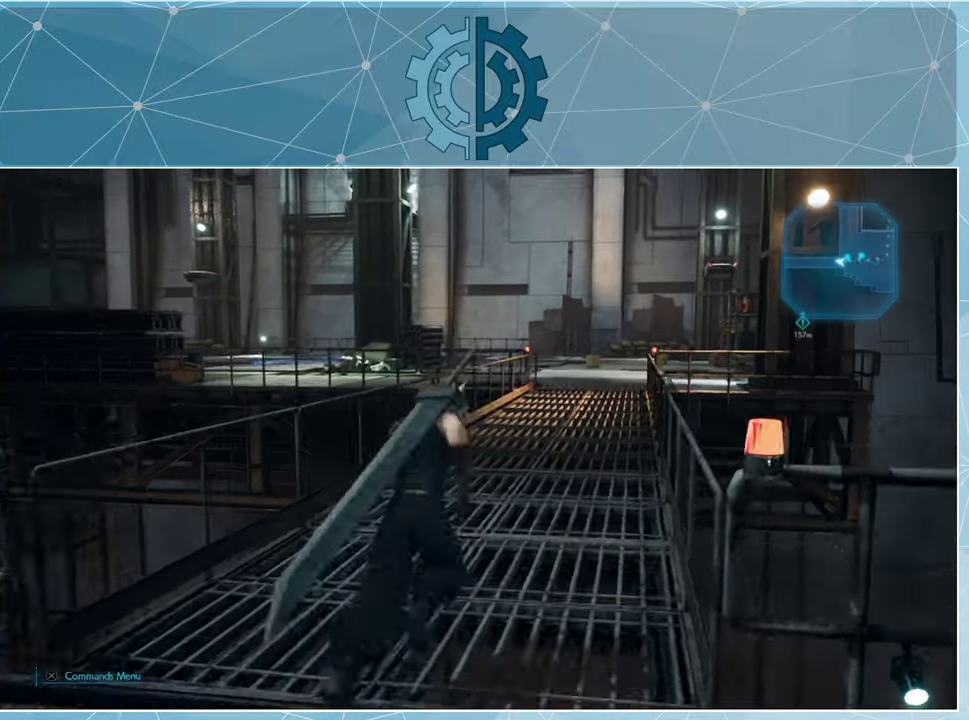
{"buttons": ["R1"], "left_stick": "up", "right_stick": "center", "events": []}
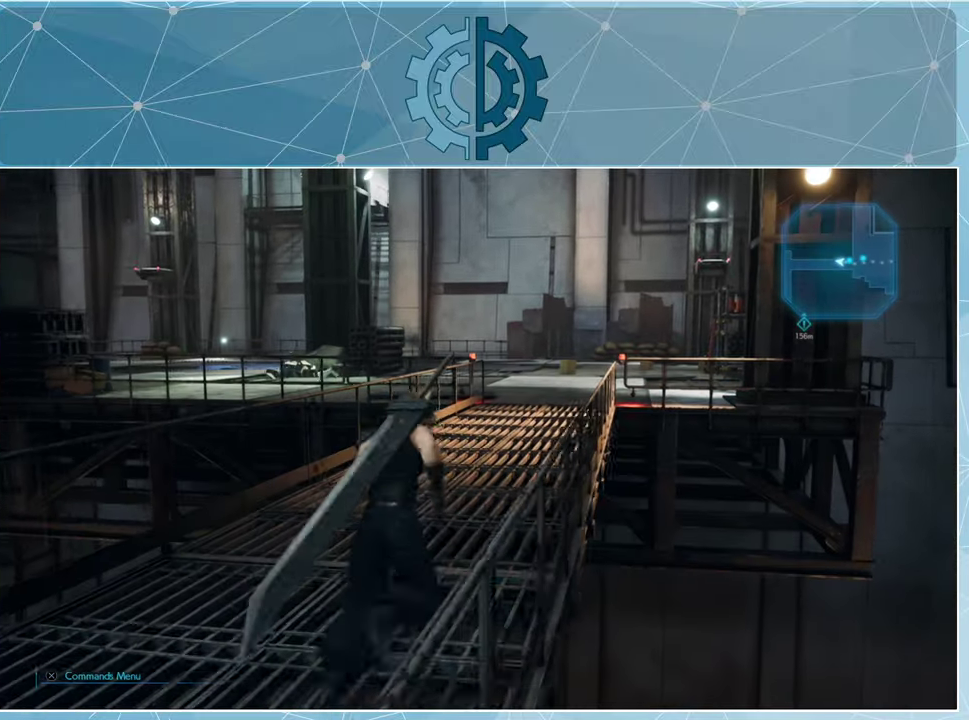
{"buttons": ["R1"], "left_stick": "up", "right_stick": "center", "events": []}
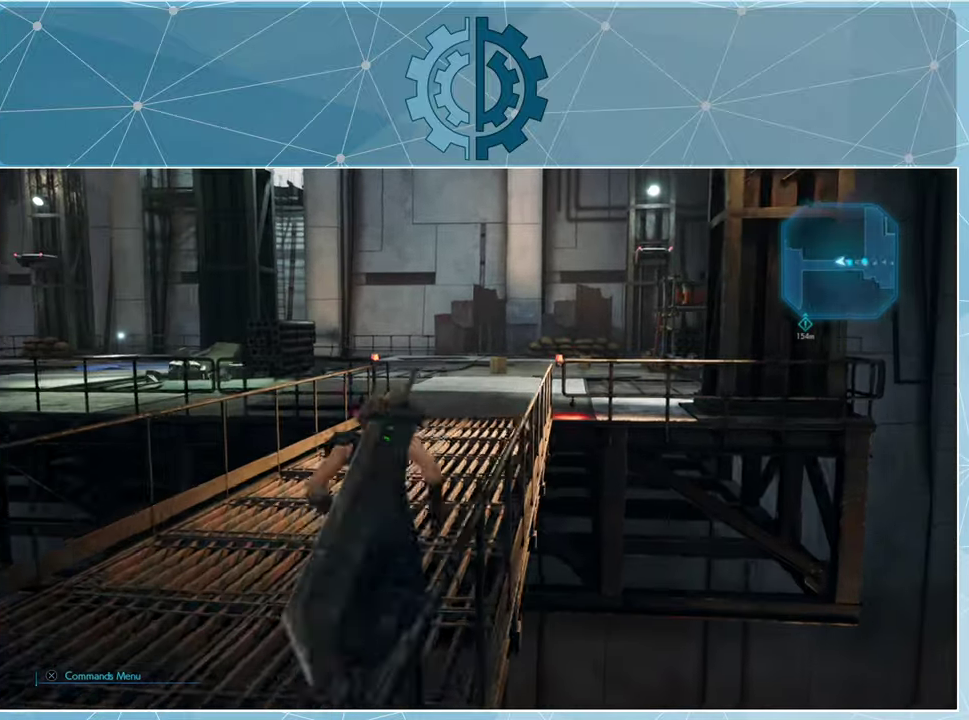
{"buttons": ["R1"], "left_stick": "up", "right_stick": "center", "events": []}
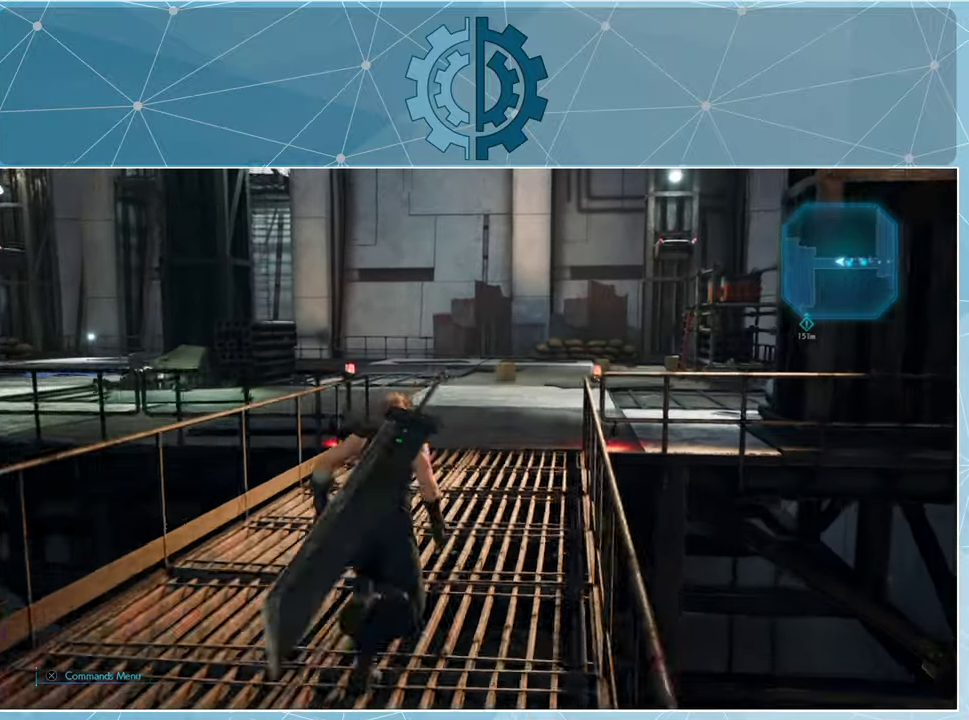
{"buttons": ["R1"], "left_stick": "up", "right_stick": "center", "events": []}
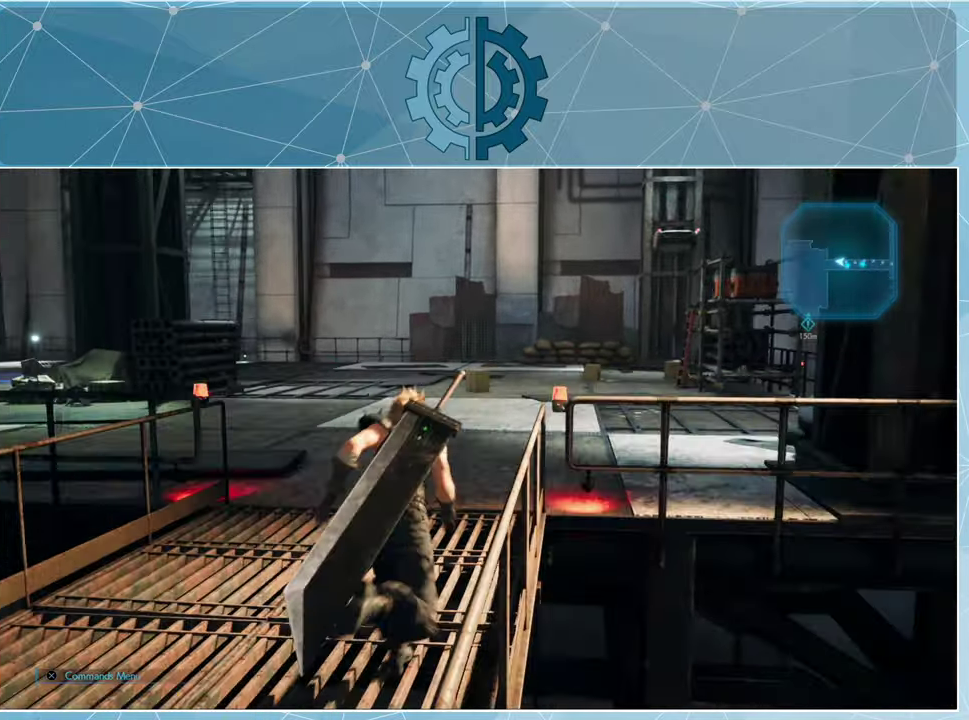
{"buttons": ["R1"], "left_stick": "up", "right_stick": "center", "events": [[333, "right_stick", "left"], [500, "right_stick", "center"]]}
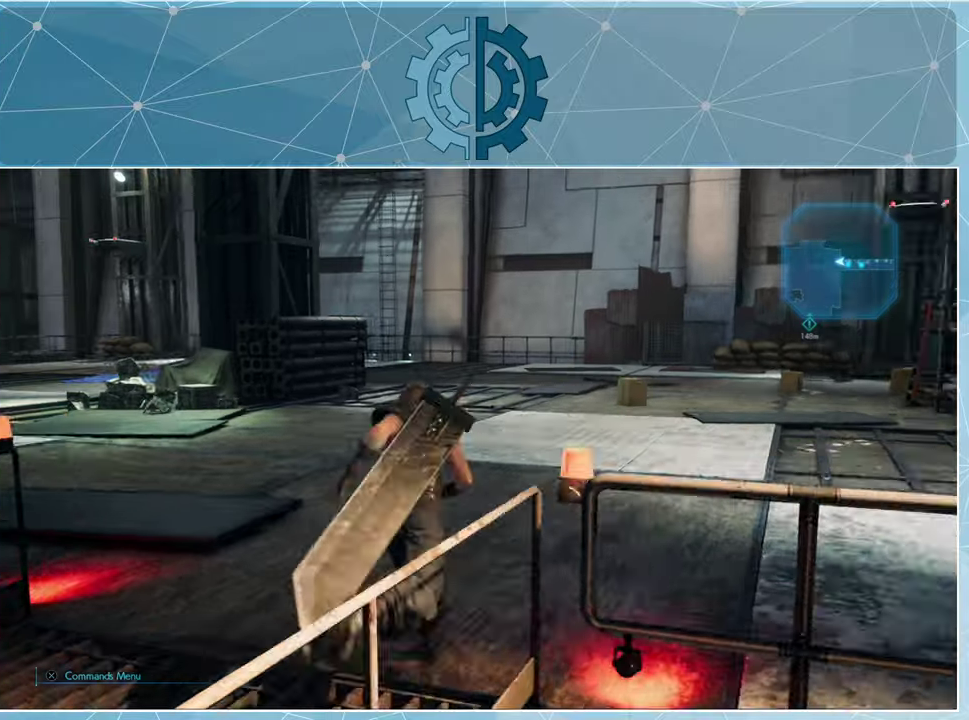
{"buttons": ["R1"], "left_stick": "up", "right_stick": "center", "events": []}
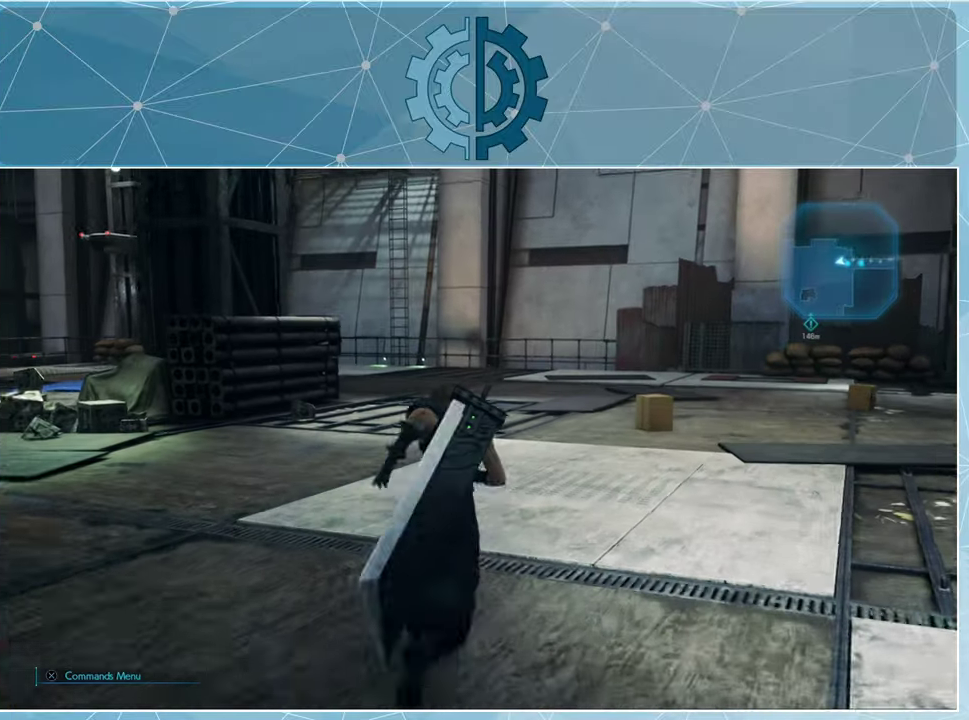
{"buttons": ["R1"], "left_stick": "up", "right_stick": "center", "events": [[133, "right_stick", "left"], [233, "right_stick", "center"]]}
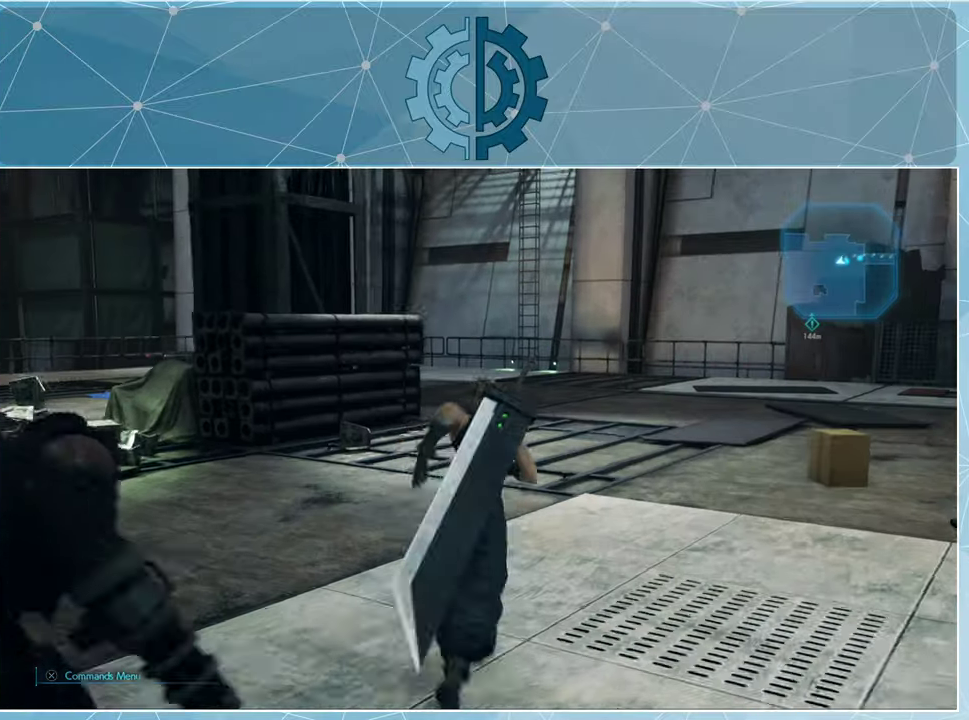
{"buttons": ["R1"], "left_stick": "up", "right_stick": "center", "events": [[66, "right_stick", "up"], [200, "right_stick", "center"]]}
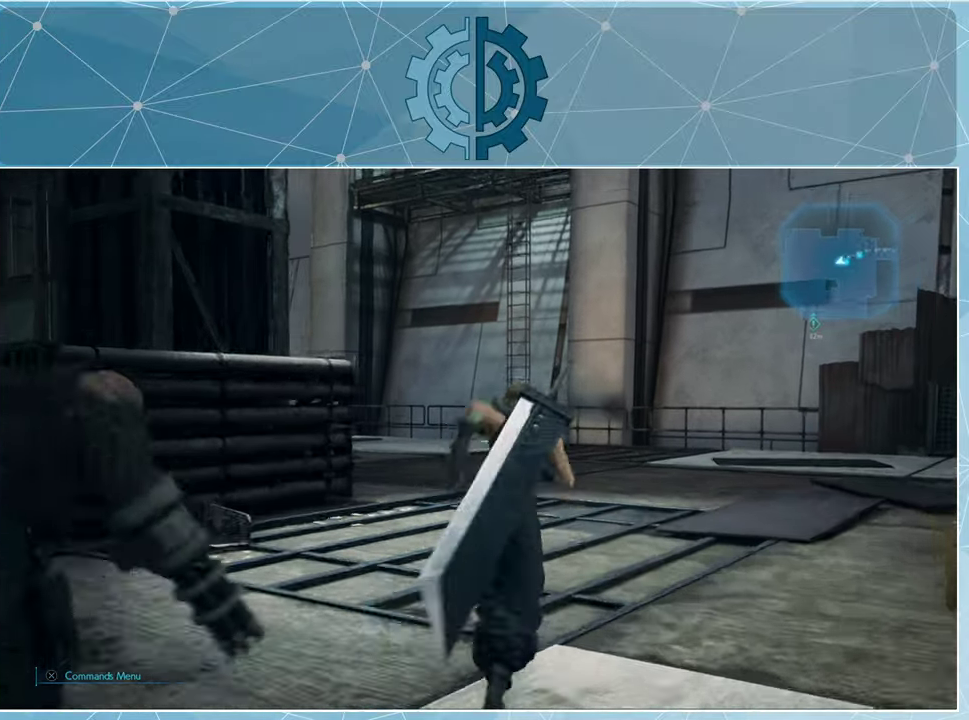
{"buttons": ["R1"], "left_stick": "up", "right_stick": "center", "events": [[333, "right_stick", "up"], [433, "right_stick", "center"]]}